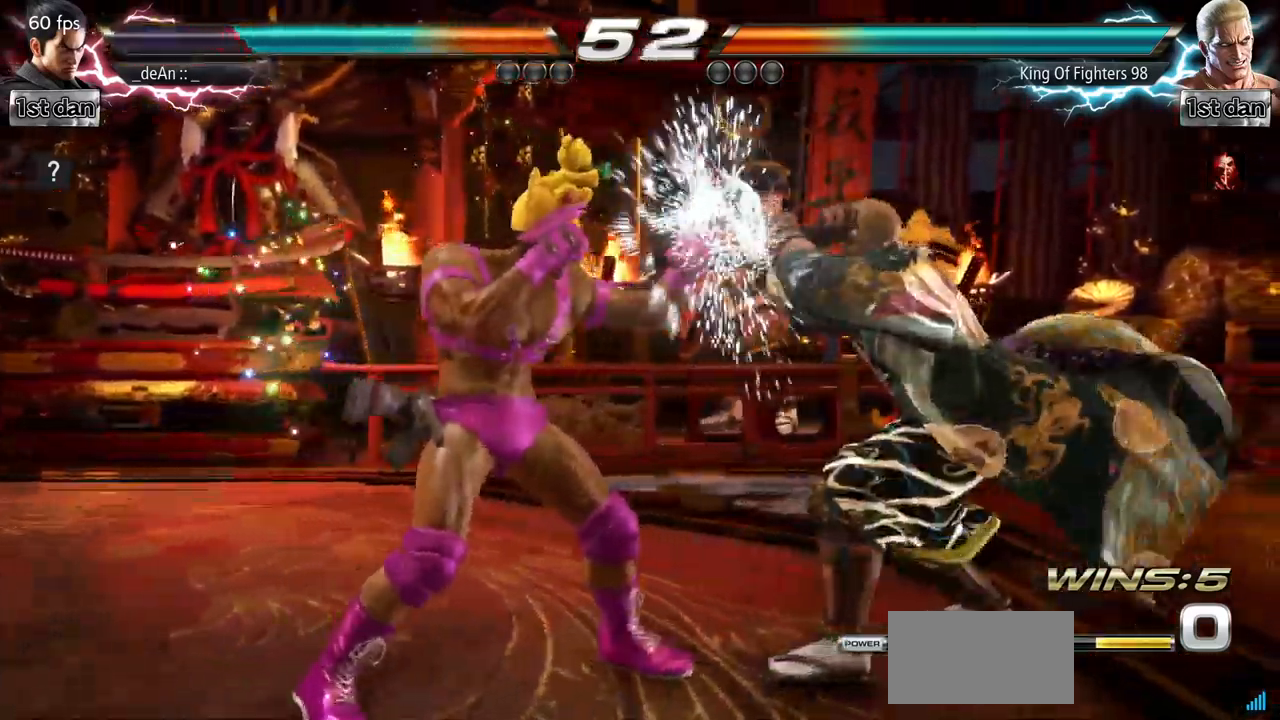
Gameplay with a controller (arcade stick); each line is a JSON object with the inputs held at the frame after it. "events" lists button and stick changes between this image and that frame as [ms after this image, input, new state], when the widget could be followed in between. Not read: L3 R3.
{"buttons": [], "left_stick": "center", "events": [[34, "left_stick", "down-left"], [84, "CIRCLE", "down"], [200, "CIRCLE", "up"], [284, "left_stick", "center"]]}
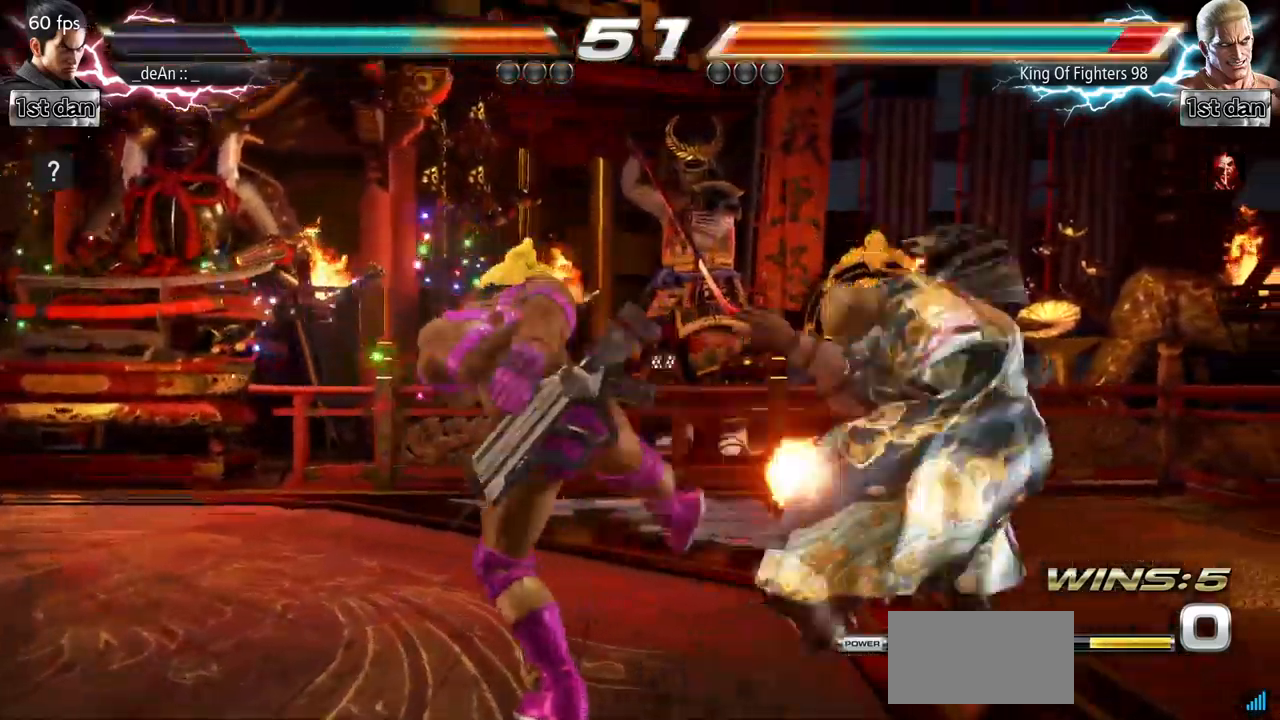
{"buttons": [], "left_stick": "down-left", "events": [[317, "left_stick", "down-left"], [367, "CIRCLE", "down"], [500, "CIRCLE", "up"]]}
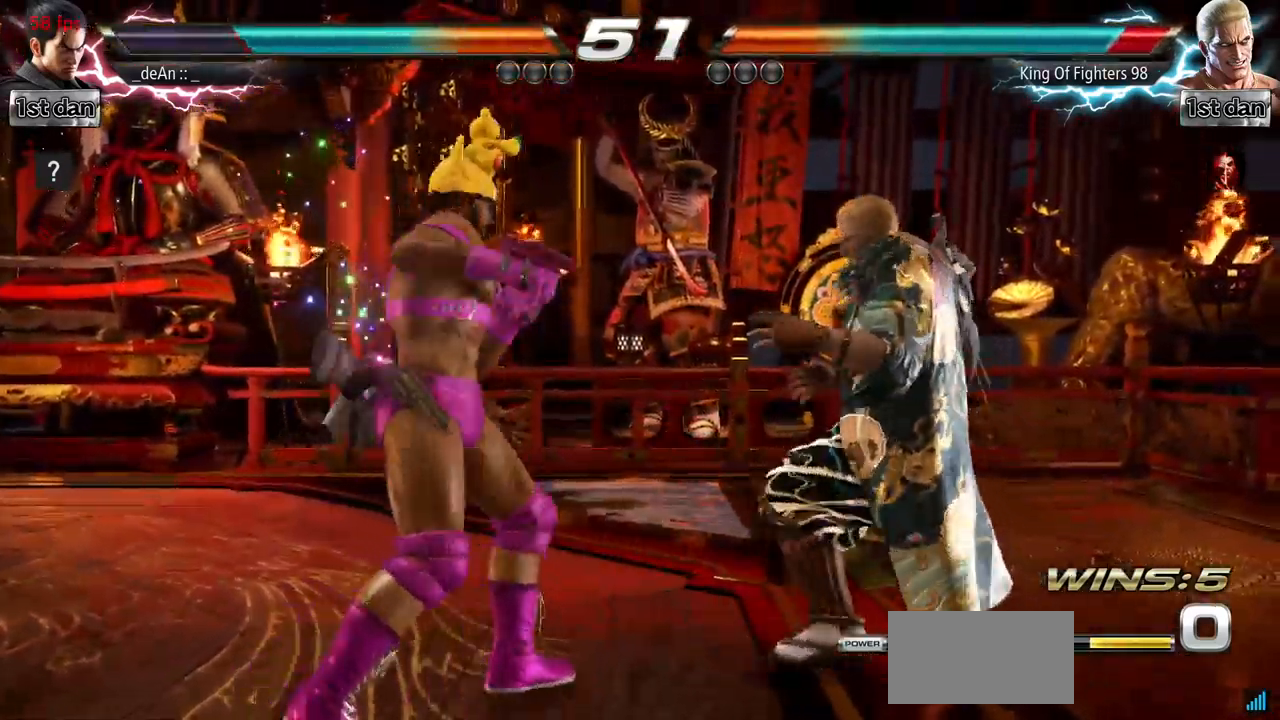
{"buttons": [], "left_stick": "center", "events": [[50, "left_stick", "center"]]}
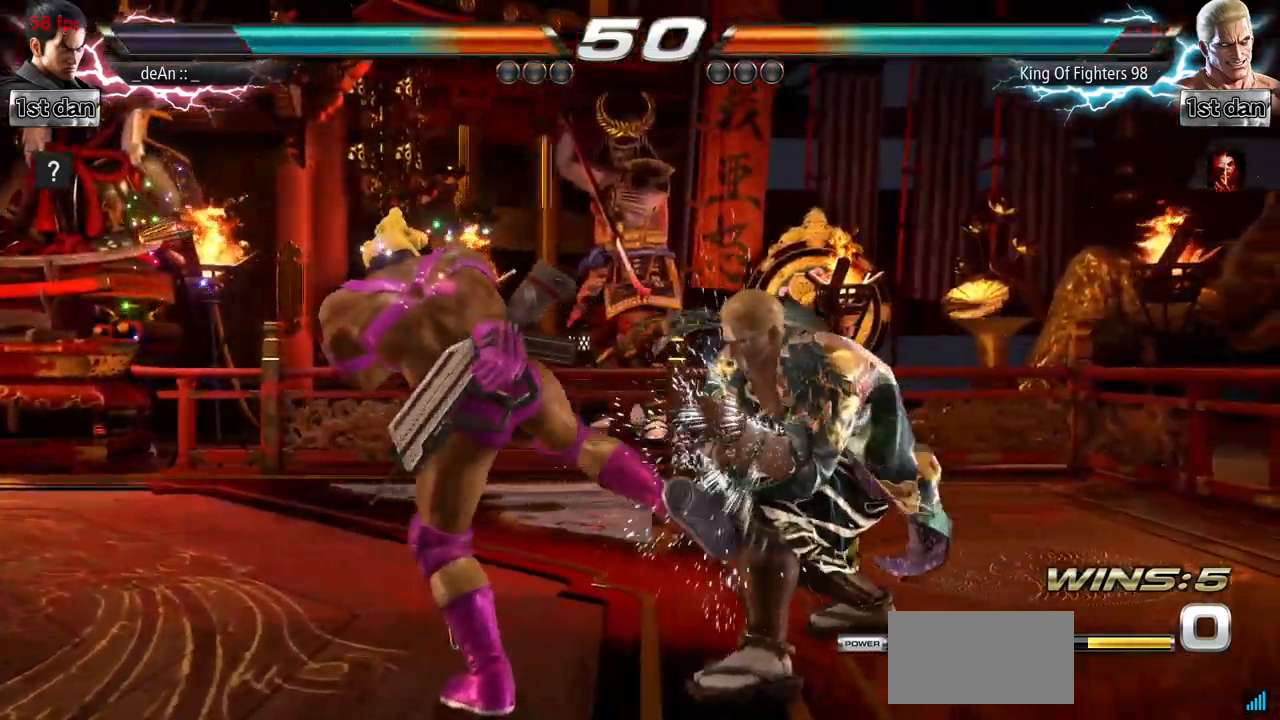
{"buttons": [], "left_stick": "center", "events": [[100, "left_stick", "down-right"], [150, "TRIANGLE", "down"], [283, "TRIANGLE", "up"], [317, "left_stick", "center"]]}
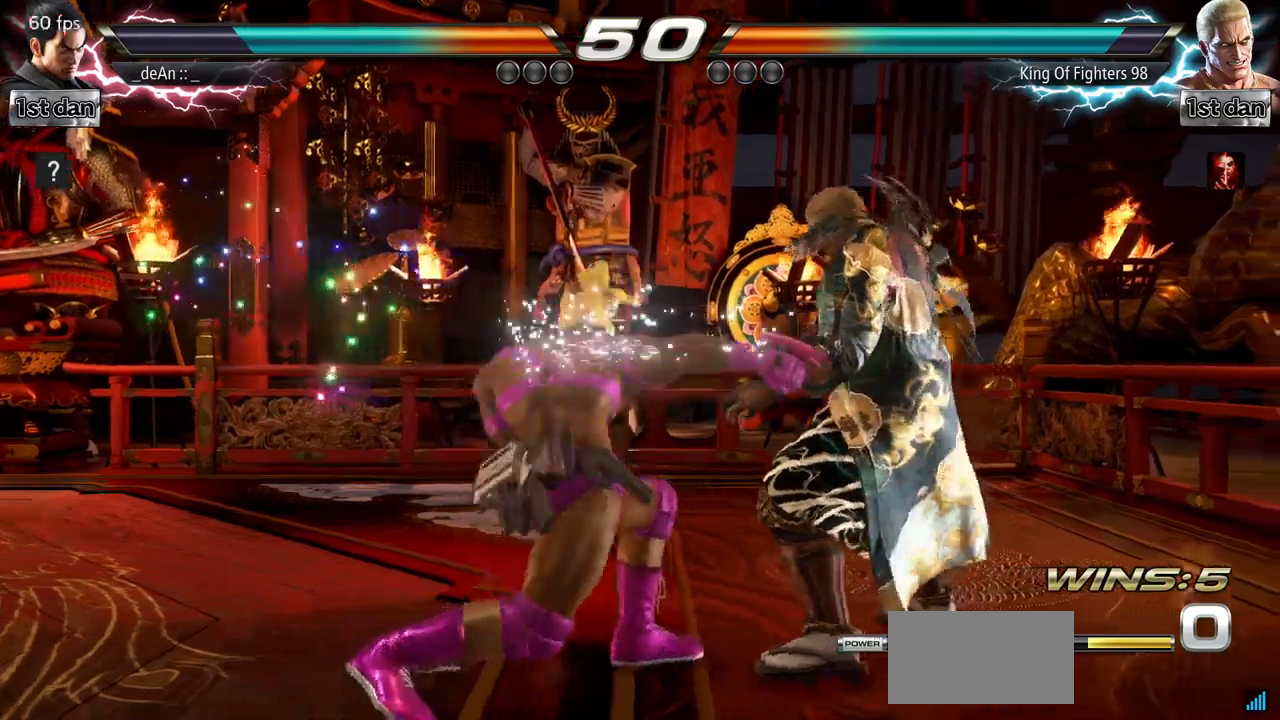
{"buttons": [], "left_stick": "left", "events": [[367, "left_stick", "left"], [451, "left_stick", "center"], [501, "left_stick", "left"]]}
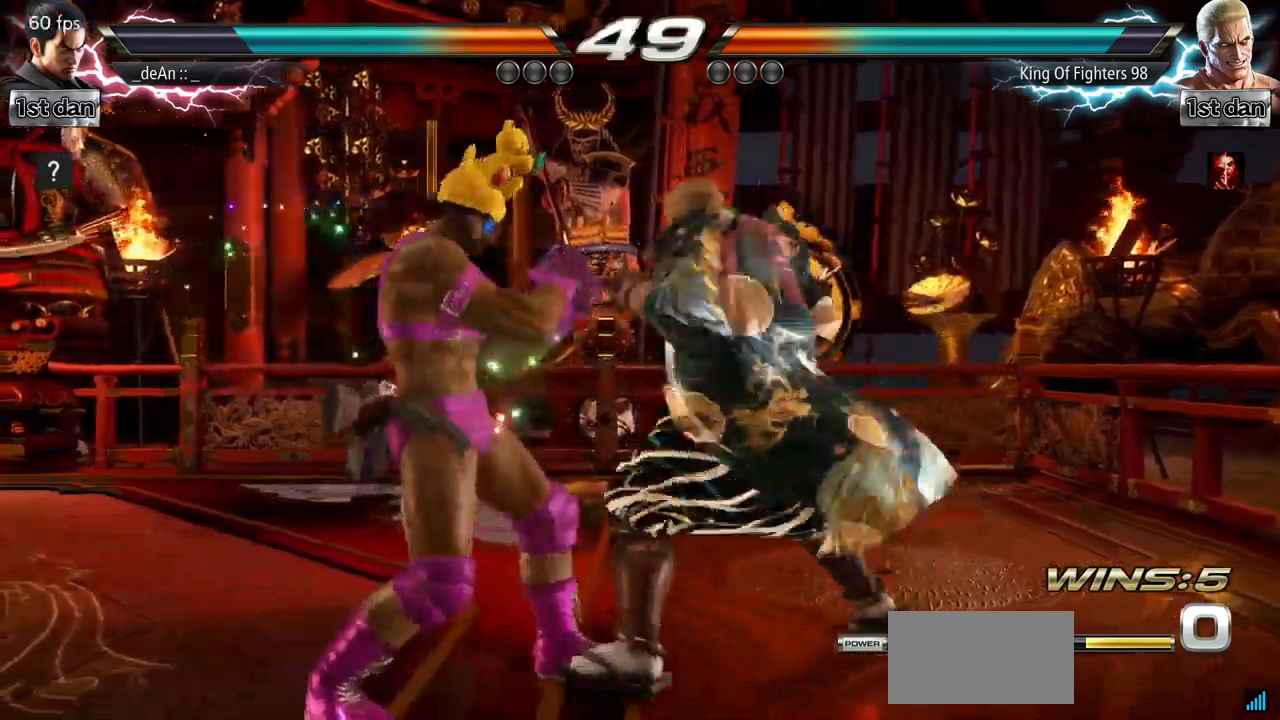
{"buttons": [], "left_stick": "left", "events": []}
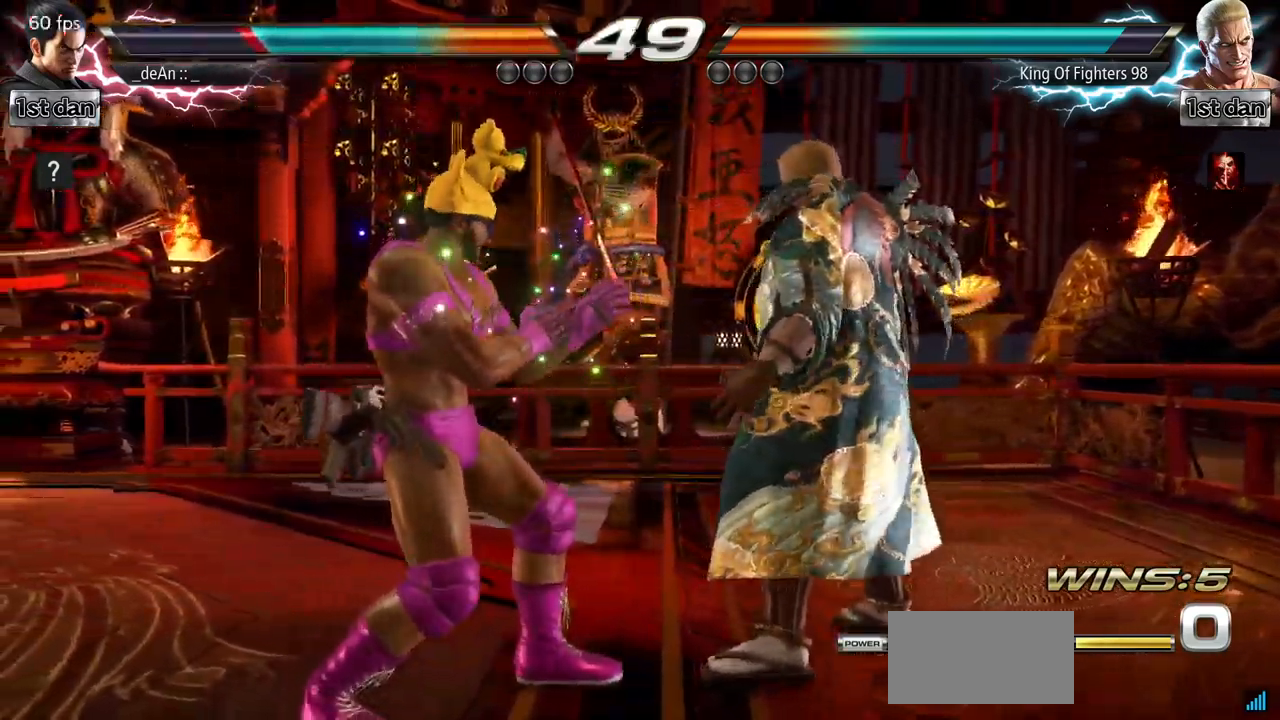
{"buttons": ["SQUARE", "TRIANGLE"], "left_stick": "center", "events": [[301, "left_stick", "center"], [368, "SQUARE", "down"], [434, "TRIANGLE", "down"]]}
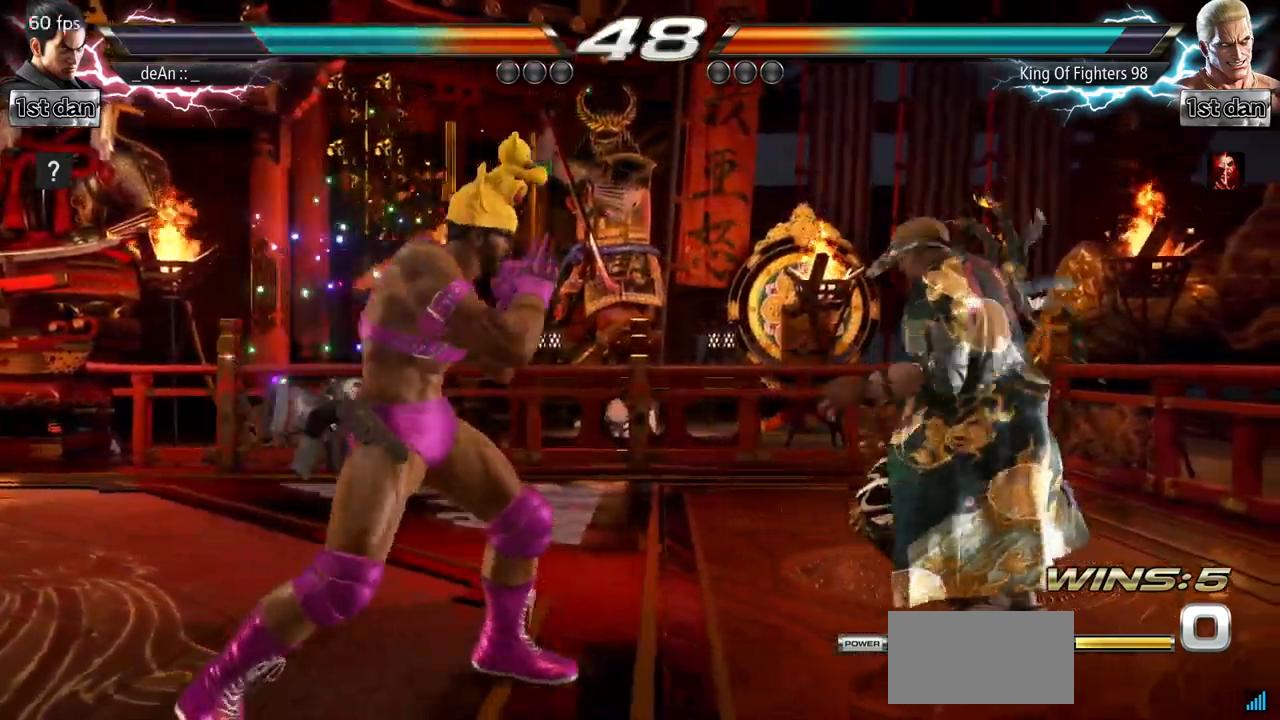
{"buttons": ["CROSS", "SQUARE", "TRIANGLE"], "left_stick": "right", "events": [[67, "SQUARE", "up"], [100, "TRIANGLE", "up"], [450, "left_stick", "right"], [484, "SQUARE", "down"], [500, "CROSS", "down"], [500, "TRIANGLE", "down"]]}
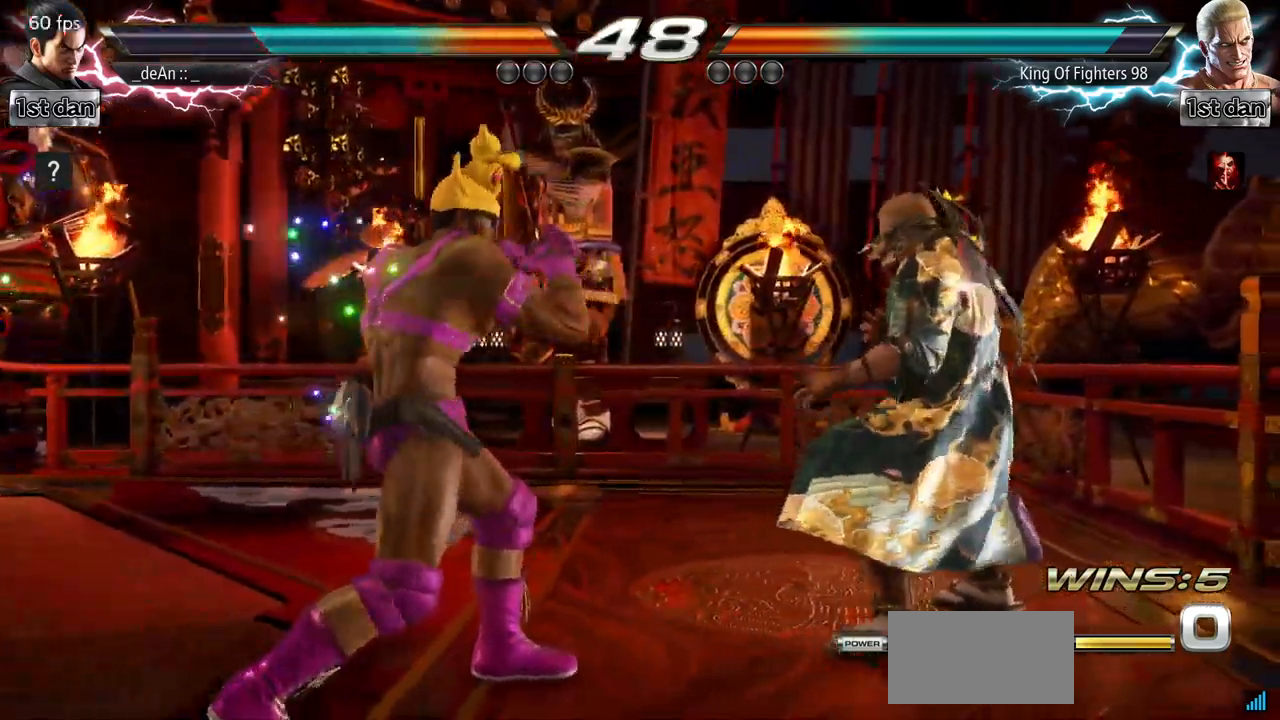
{"buttons": [], "left_stick": "center", "events": [[17, "TRIANGLE", "up"], [67, "CROSS", "up"], [67, "SQUARE", "up"], [217, "left_stick", "center"]]}
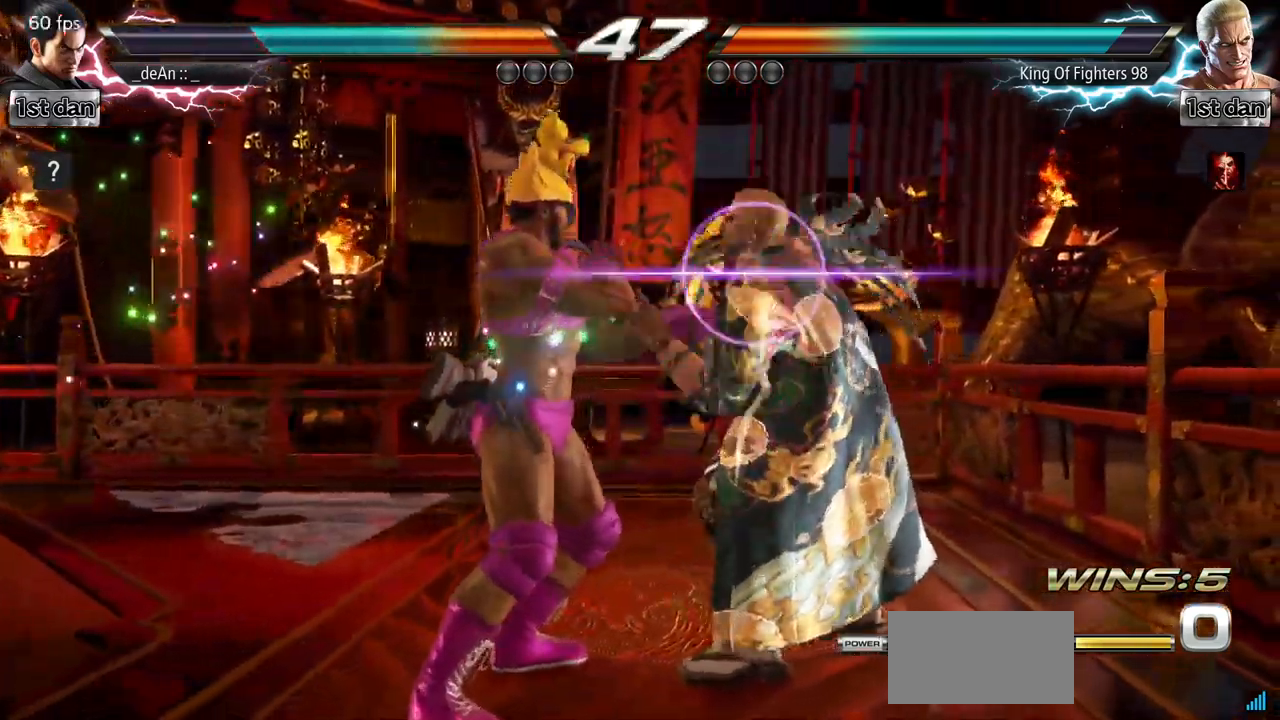
{"buttons": [], "left_stick": "center", "events": [[234, "SQUARE", "down"], [317, "TRIANGLE", "down"], [417, "SQUARE", "up"], [467, "TRIANGLE", "up"]]}
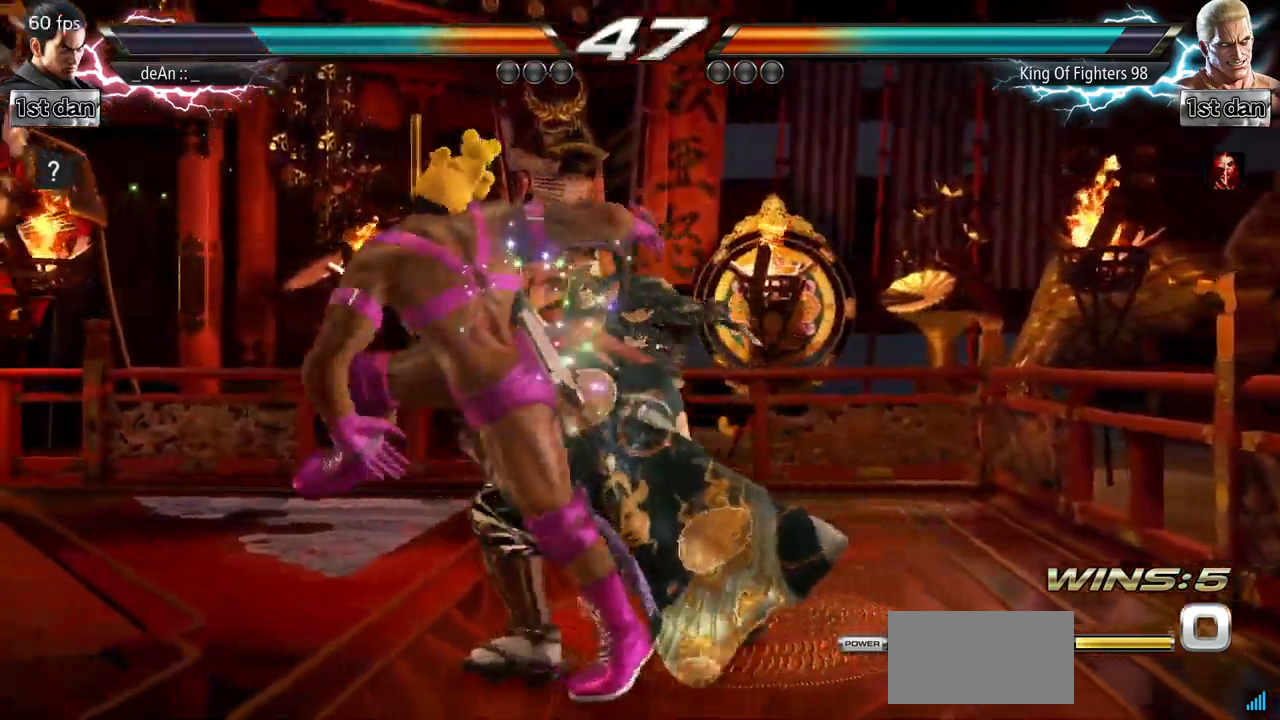
{"buttons": [], "left_stick": "center", "events": [[17, "SQUARE", "down"], [34, "TRIANGLE", "down"], [151, "SQUARE", "up"], [151, "TRIANGLE", "up"], [451, "left_stick", "right"], [501, "left_stick", "center"]]}
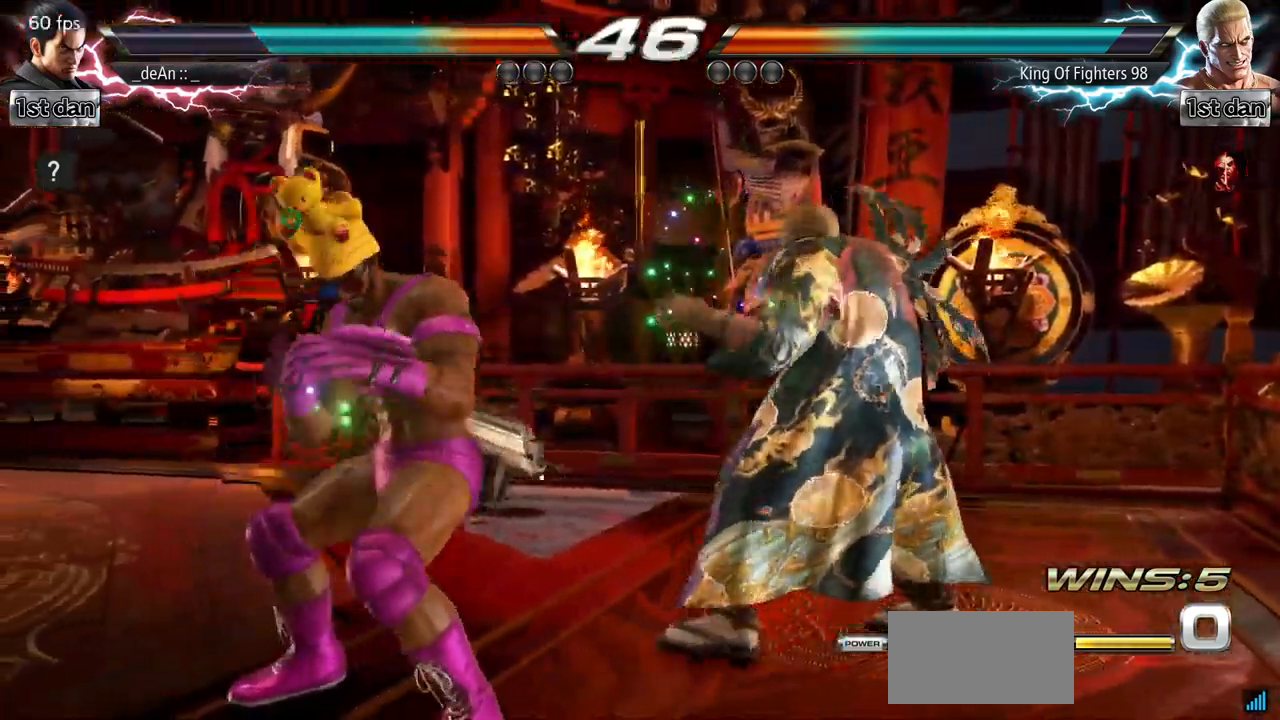
{"buttons": [], "left_stick": "center", "events": [[83, "left_stick", "right"], [217, "left_stick", "center"], [234, "SQUARE", "down"], [317, "TRIANGLE", "down"], [417, "SQUARE", "up"], [467, "TRIANGLE", "up"]]}
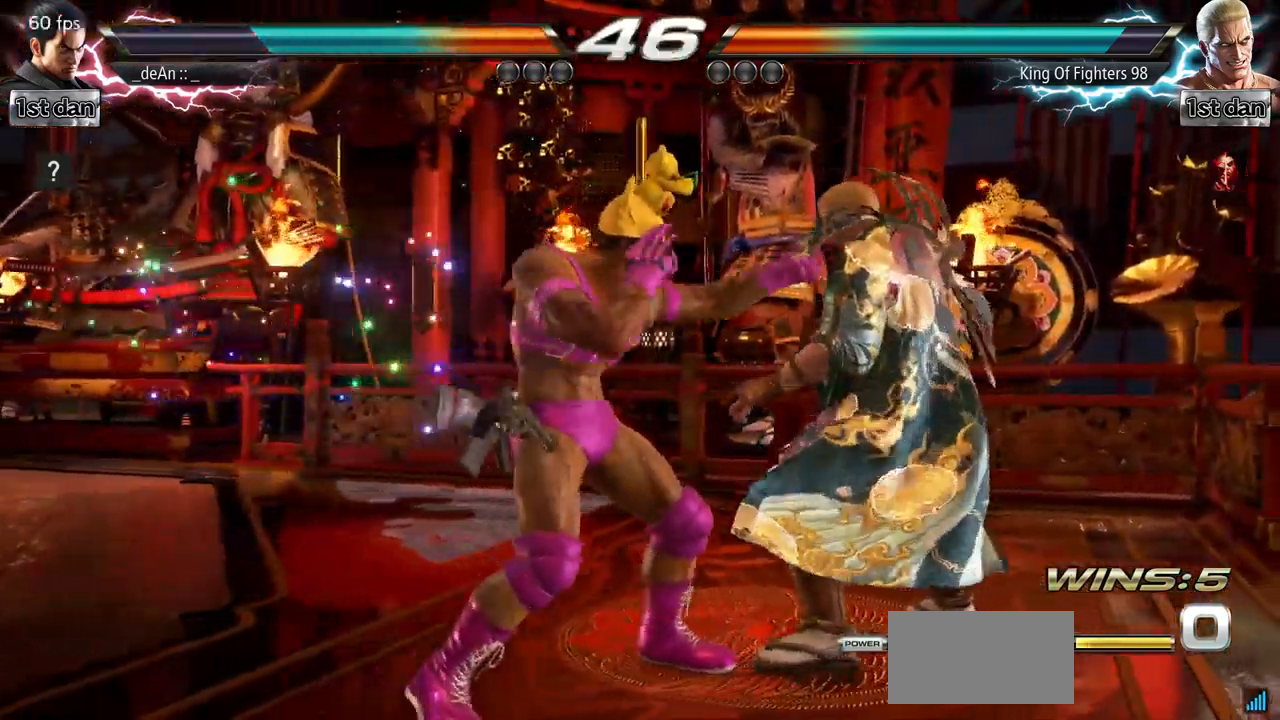
{"buttons": [], "left_stick": "right", "events": [[301, "left_stick", "right"], [351, "CROSS", "down"], [368, "SQUARE", "down"], [434, "CROSS", "up"], [434, "SQUARE", "up"]]}
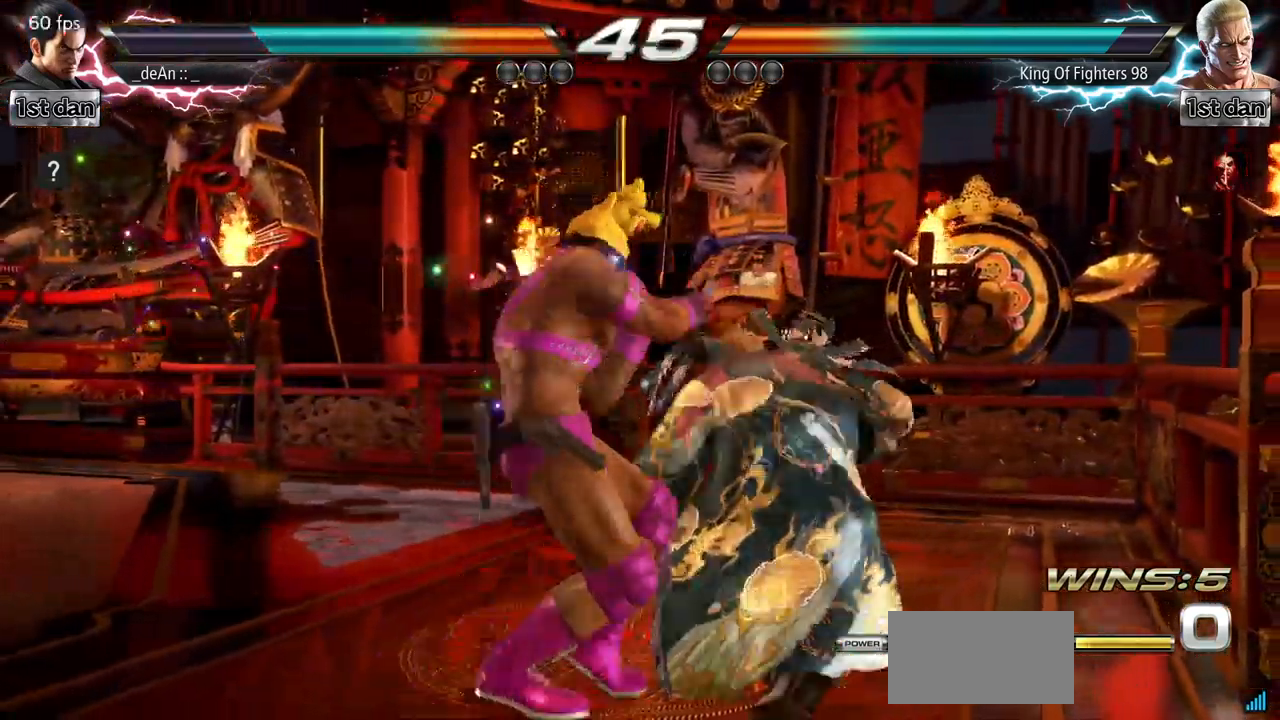
{"buttons": [], "left_stick": "center", "events": [[83, "left_stick", "center"]]}
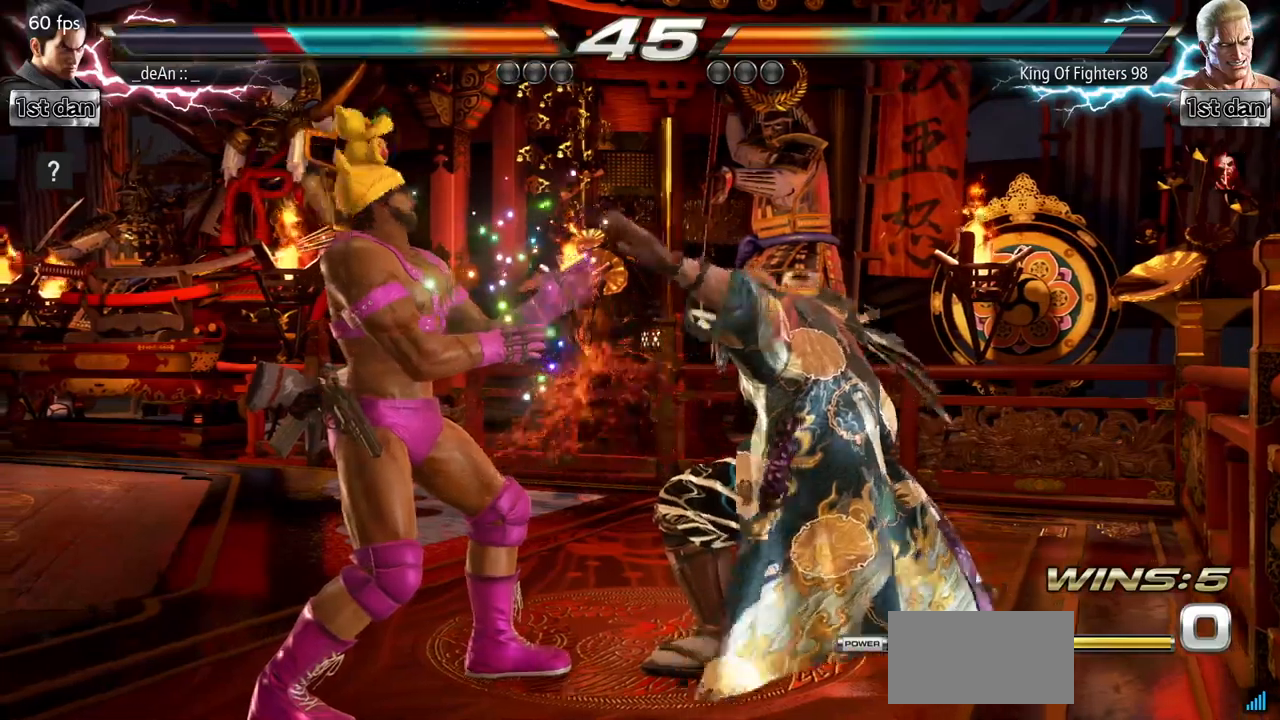
{"buttons": [], "left_stick": "left", "events": [[83, "left_stick", "left"]]}
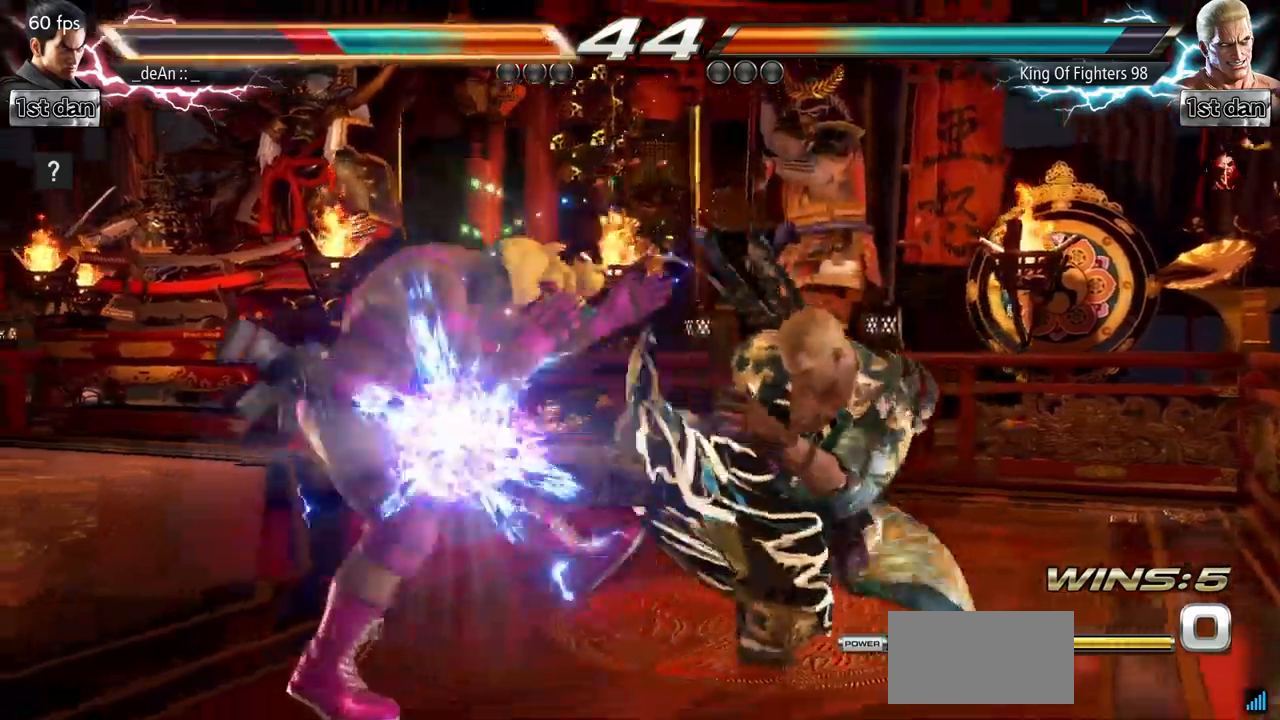
{"buttons": ["SQUARE"], "left_stick": "center", "events": [[401, "left_stick", "center"], [434, "SQUARE", "down"]]}
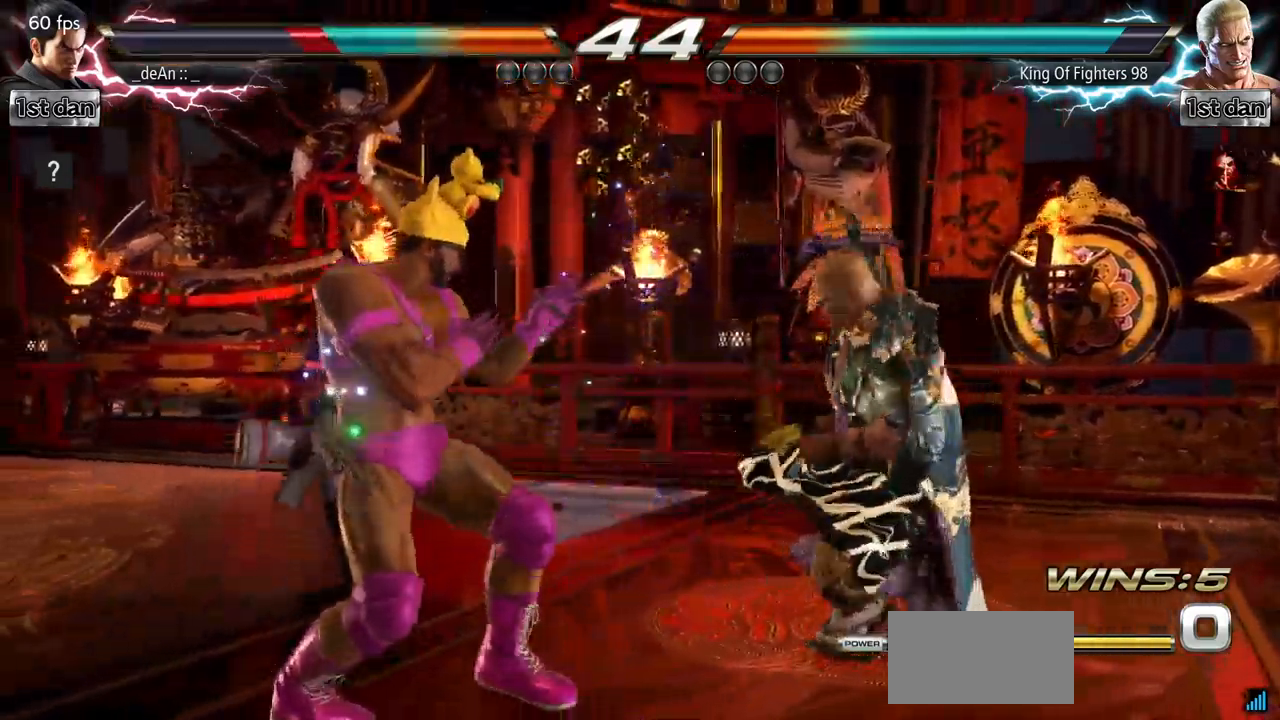
{"buttons": [], "left_stick": "down-right", "events": [[167, "SQUARE", "up"], [333, "left_stick", "down-right"], [367, "TRIANGLE", "down"], [500, "TRIANGLE", "up"]]}
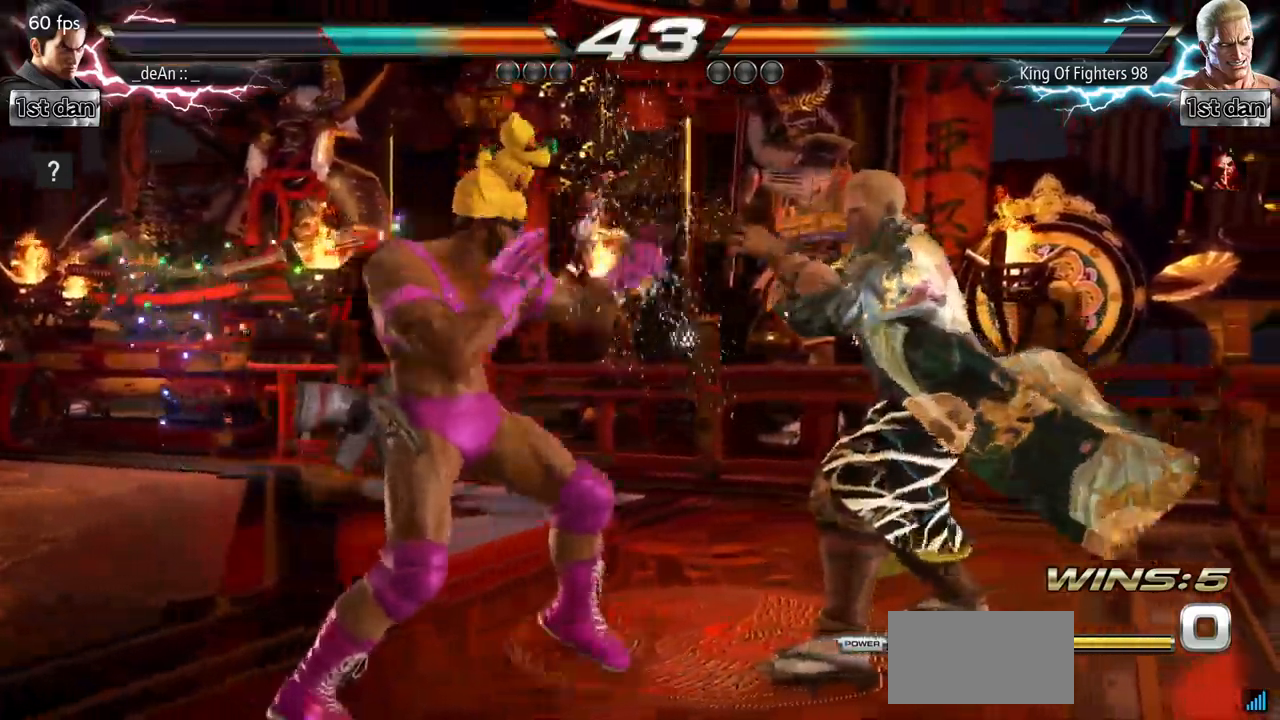
{"buttons": [], "left_stick": "center", "events": [[67, "left_stick", "center"]]}
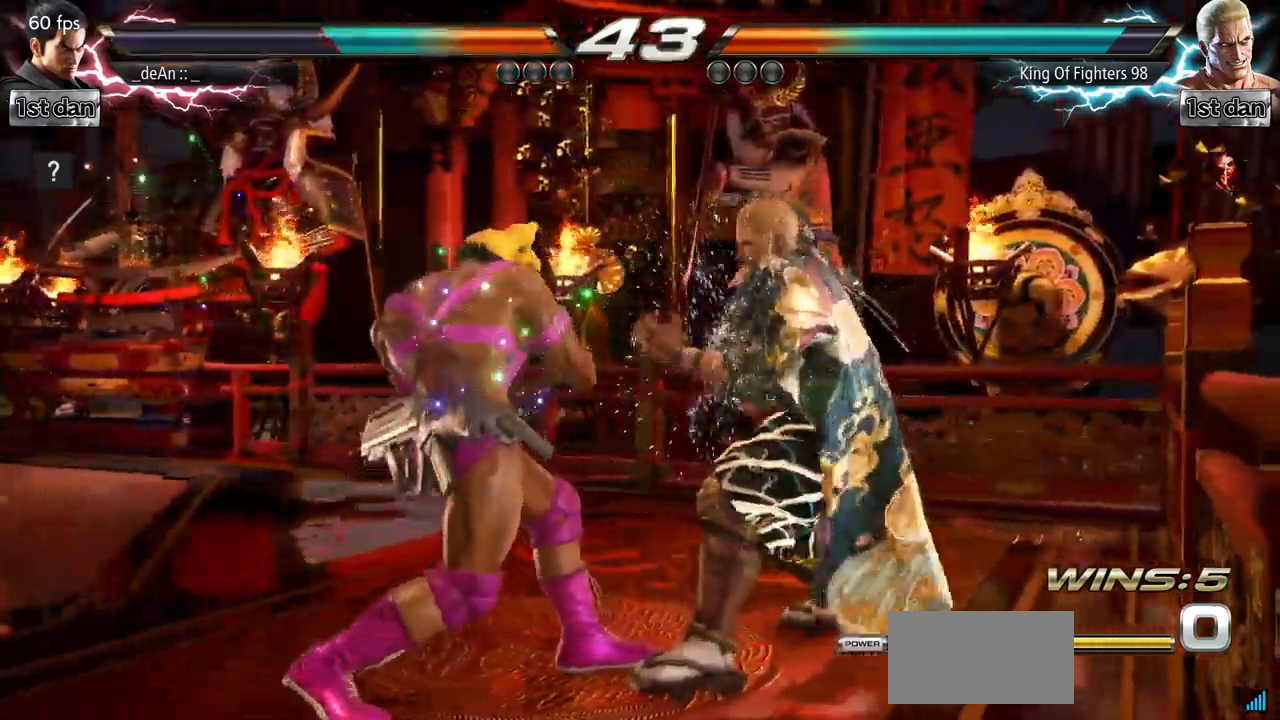
{"buttons": [], "left_stick": "left", "events": [[183, "left_stick", "left"]]}
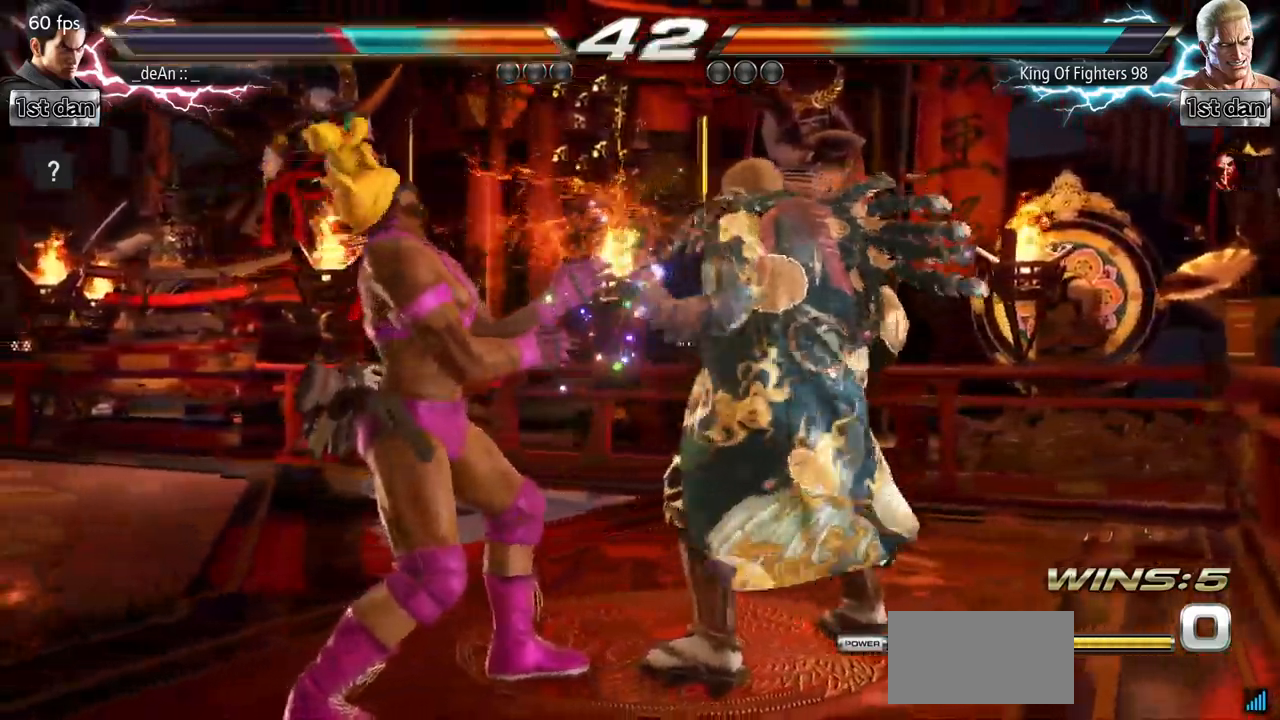
{"buttons": [], "left_stick": "left", "events": []}
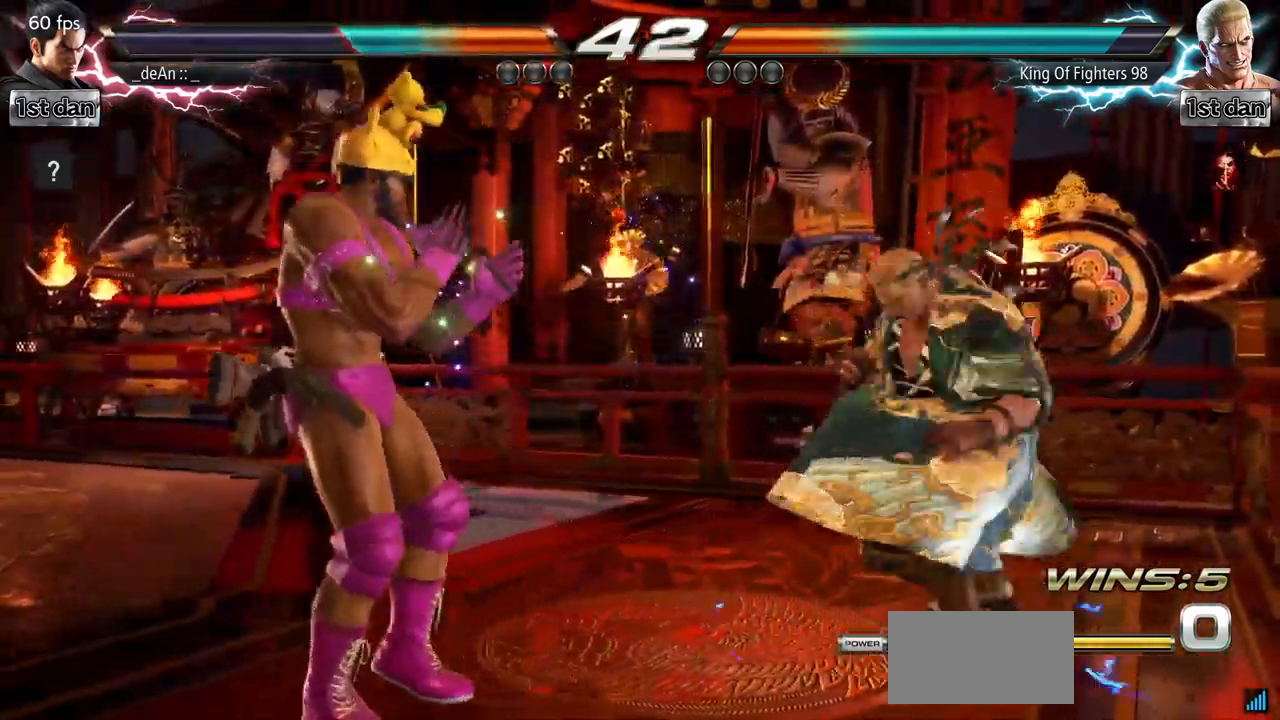
{"buttons": [], "left_stick": "center", "events": [[50, "left_stick", "down-left"], [83, "TRIANGLE", "down"], [234, "TRIANGLE", "up"], [284, "left_stick", "center"]]}
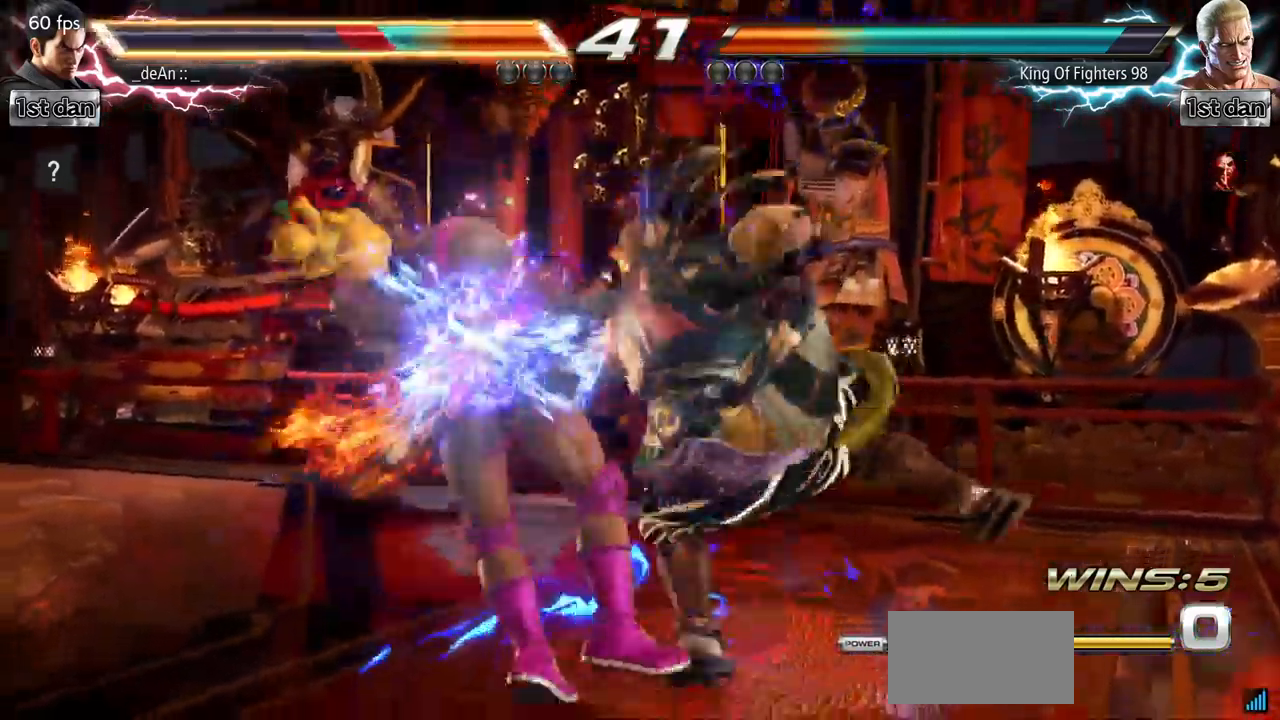
{"buttons": [], "left_stick": "left", "events": [[100, "left_stick", "left"]]}
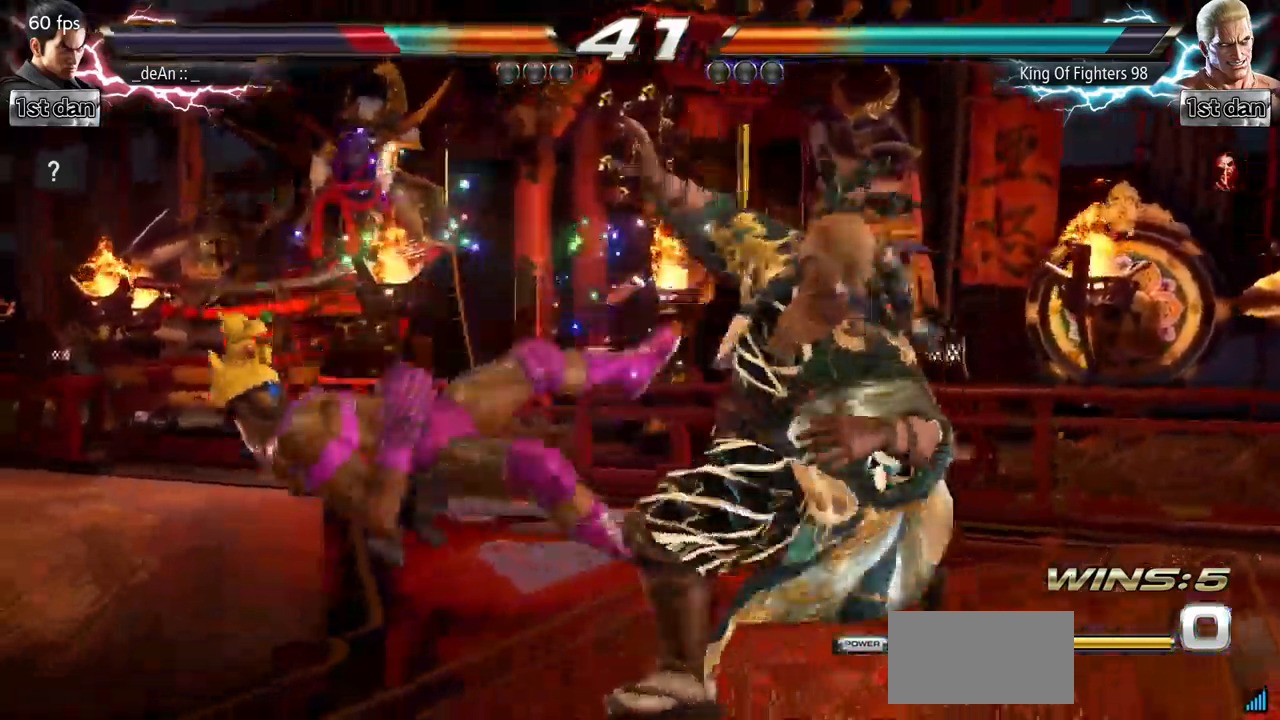
{"buttons": [], "left_stick": "left", "events": []}
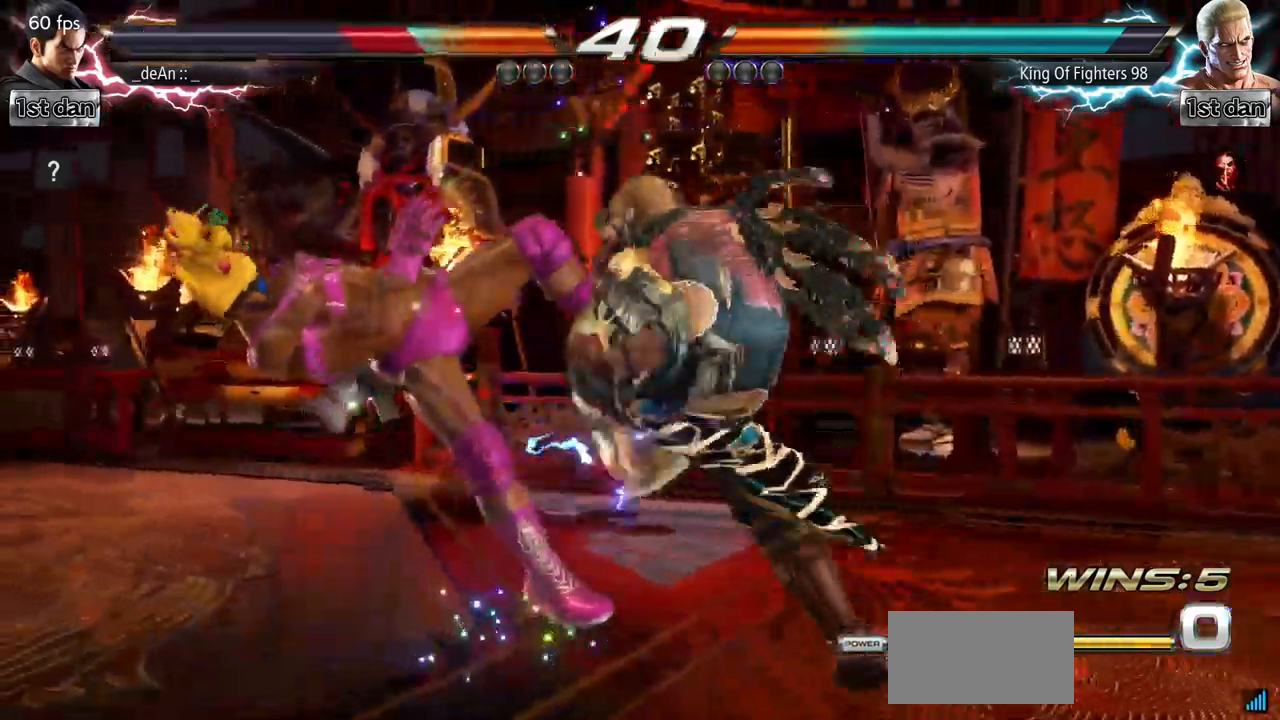
{"buttons": [], "left_stick": "left", "events": [[166, "SQUARE", "down"], [417, "SQUARE", "up"]]}
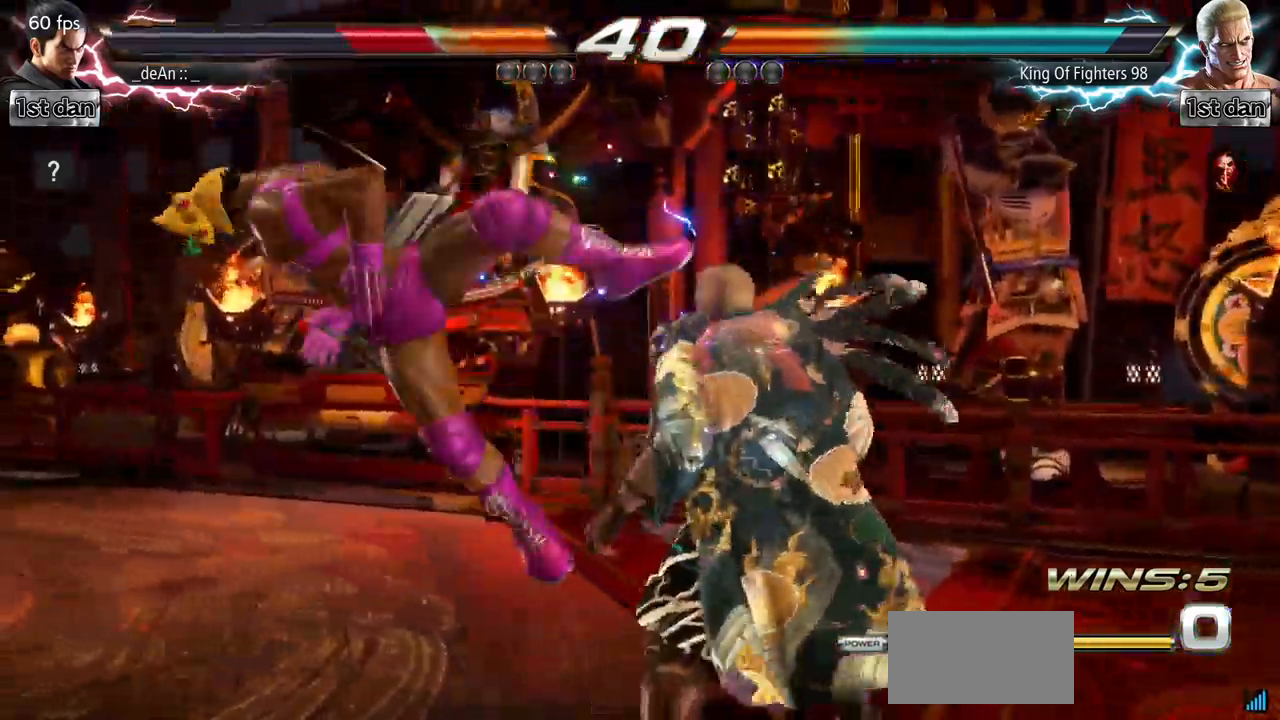
{"buttons": [], "left_stick": "left", "events": []}